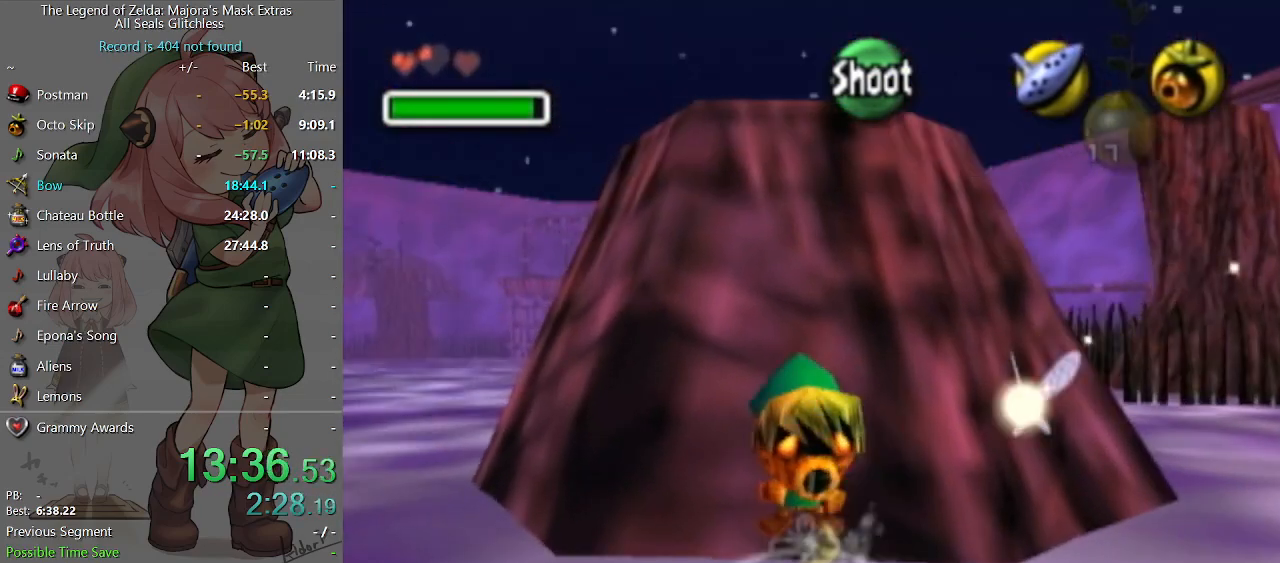
Gameplay with a controller (Nintendo layout); each line is a JSON object with the inputs held at the frame after it. "events" lists button and stick changes between this image and that frame as [ms after this image, input, new state], when the widget could be followed in between. Not read: L3 R3.
{"buttons": [], "left_stick": "center", "right_stick": "center", "events": []}
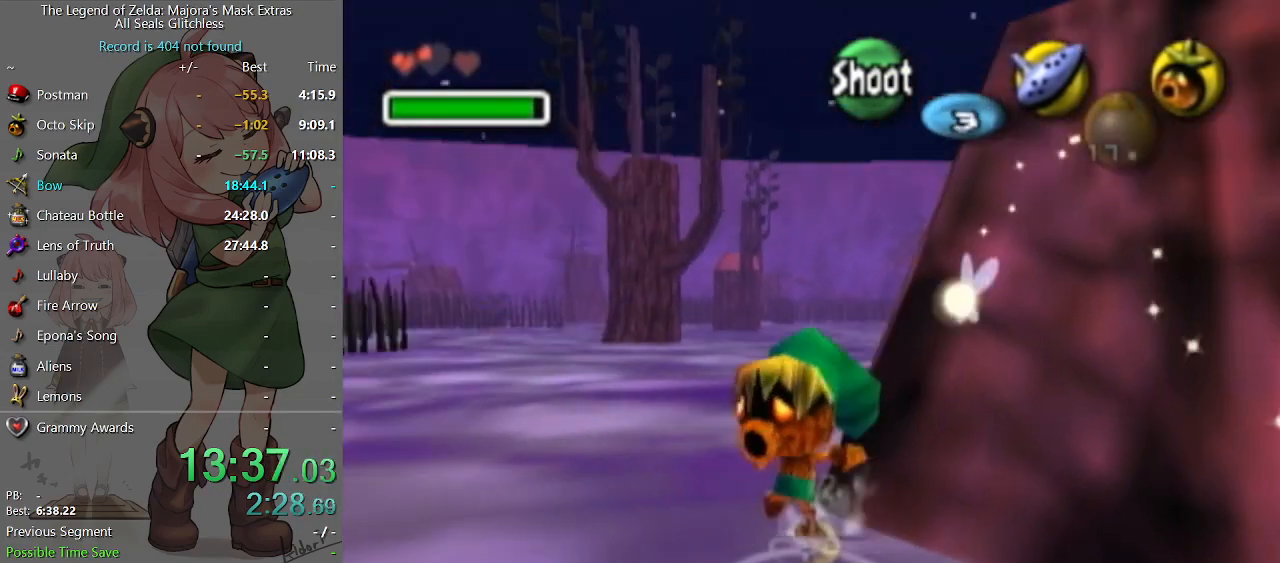
{"buttons": [], "left_stick": "center", "right_stick": "center", "events": []}
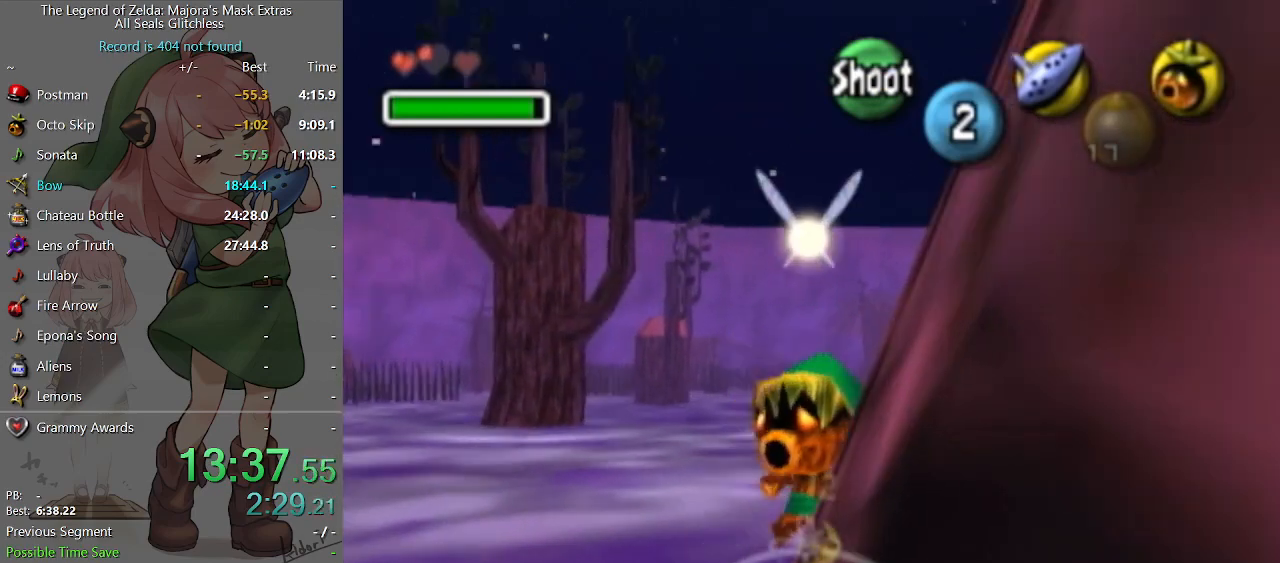
{"buttons": [], "left_stick": "center", "right_stick": "center", "events": []}
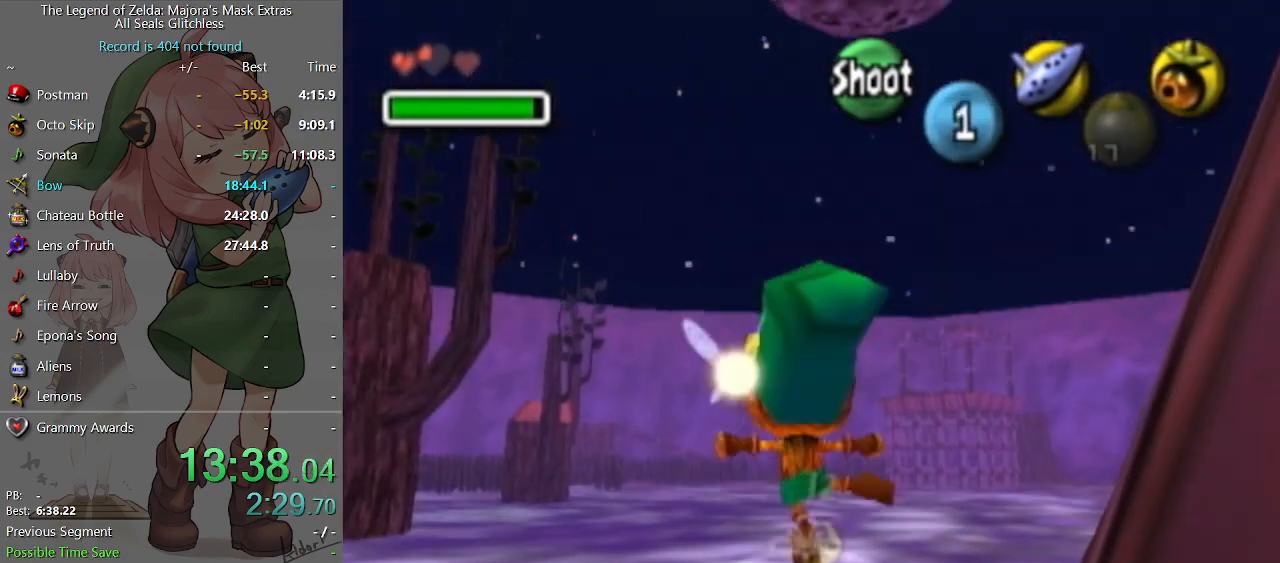
{"buttons": [], "left_stick": "center", "right_stick": "center", "events": []}
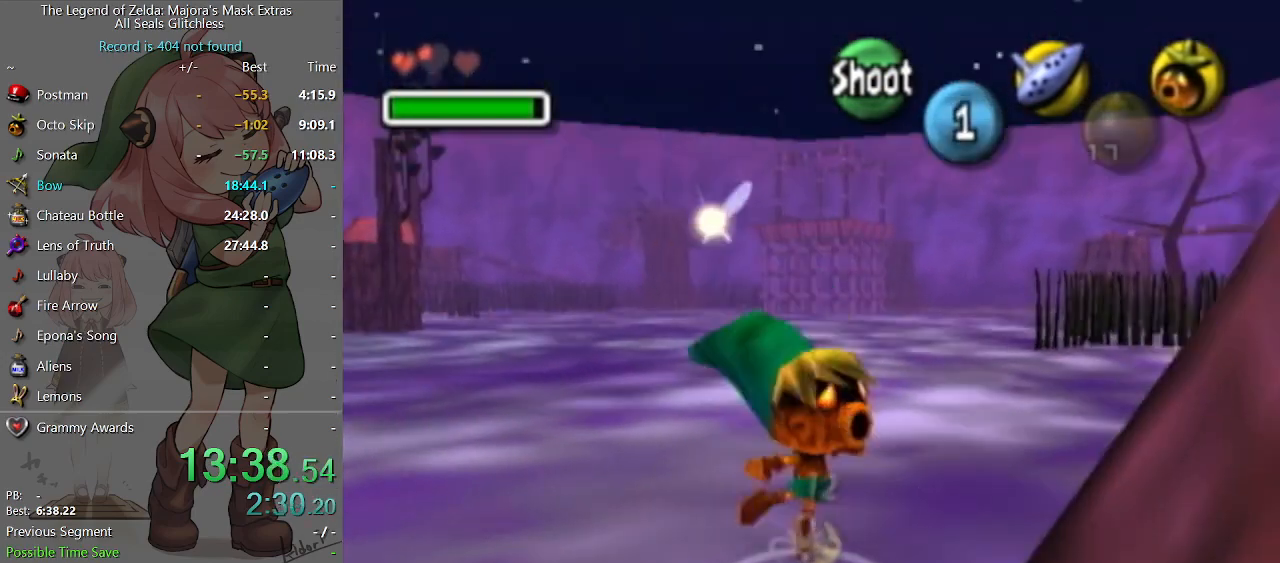
{"buttons": [], "left_stick": "center", "right_stick": "center", "events": []}
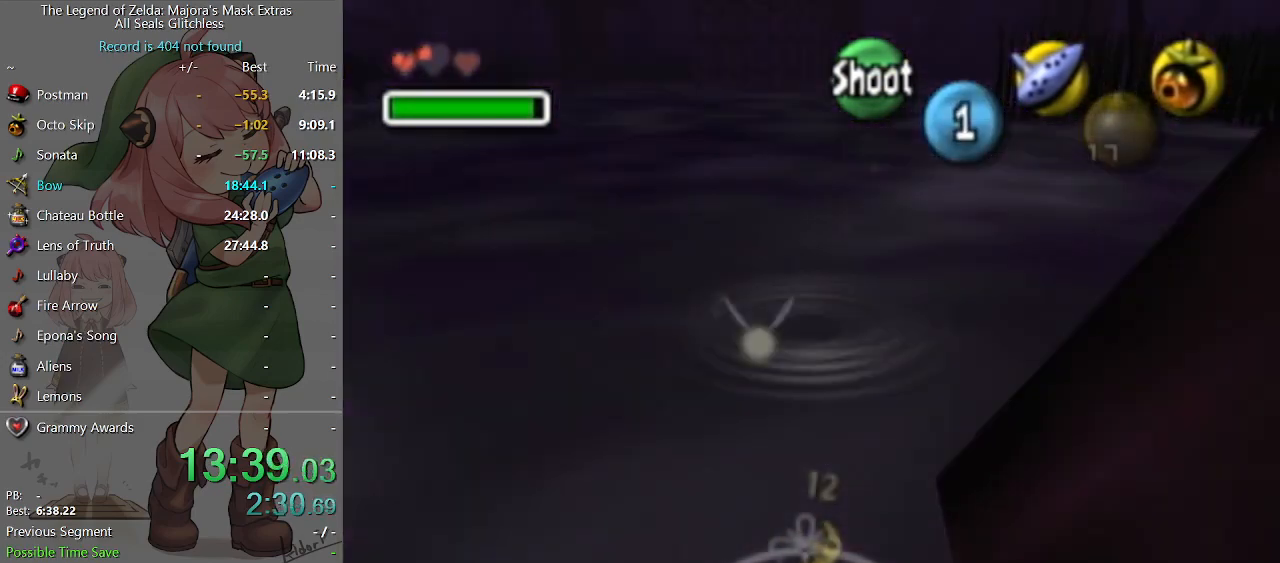
{"buttons": [], "left_stick": "center", "right_stick": "center", "events": []}
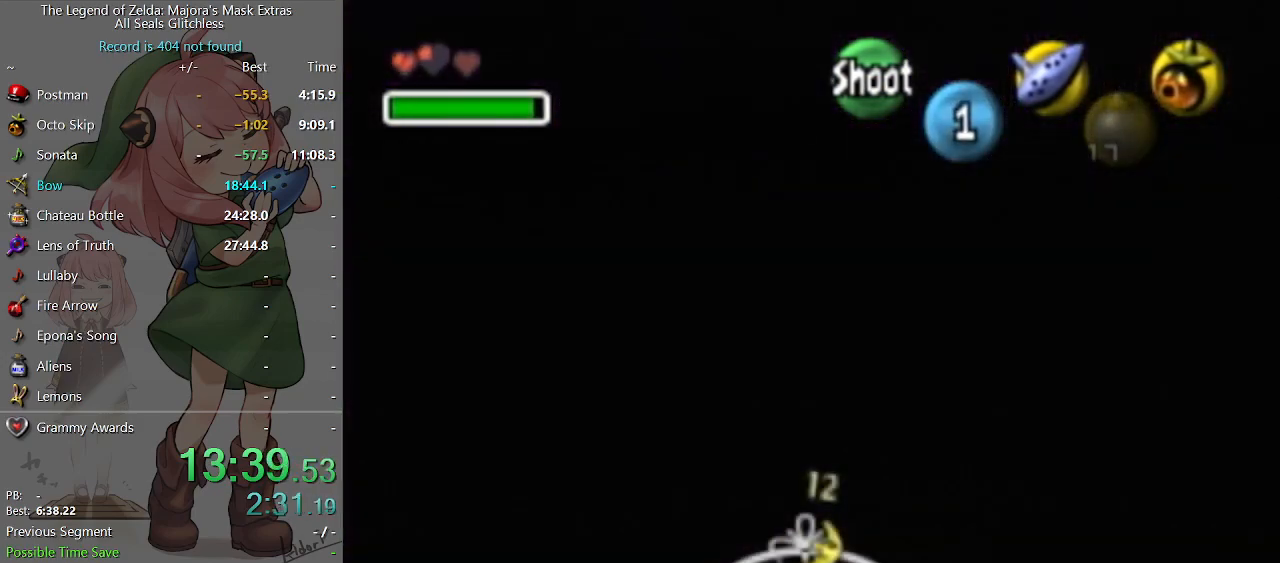
{"buttons": [], "left_stick": "center", "right_stick": "center", "events": []}
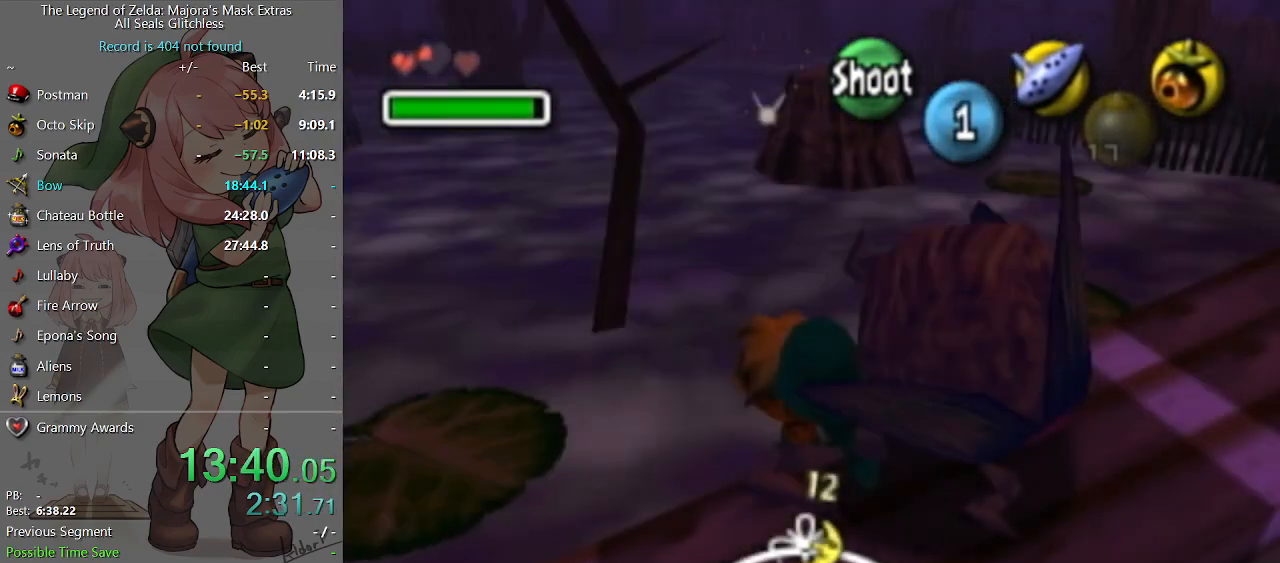
{"buttons": [], "left_stick": "left", "right_stick": "center", "events": [[67, "left_stick", "down"], [200, "left_stick", "down-left"], [300, "left_stick", "left"]]}
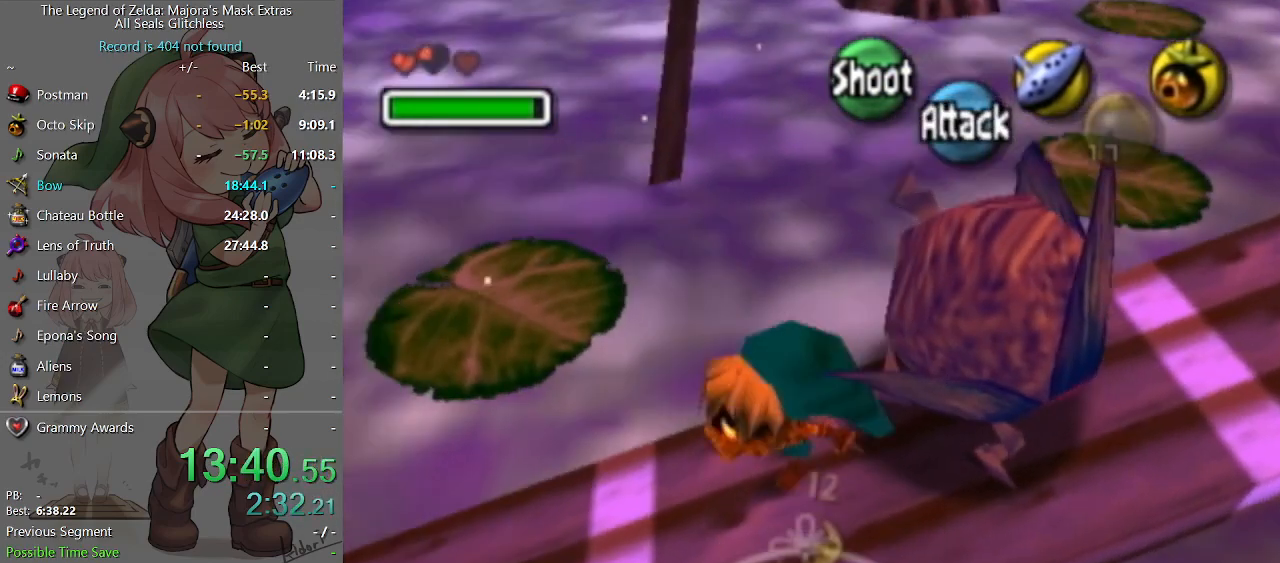
{"buttons": ["B", "L1"], "left_stick": "center", "right_stick": "center", "events": [[67, "left_stick", "center"], [233, "left_stick", "down-right"], [333, "left_stick", "center"], [400, "L1", "down"], [433, "B", "down"]]}
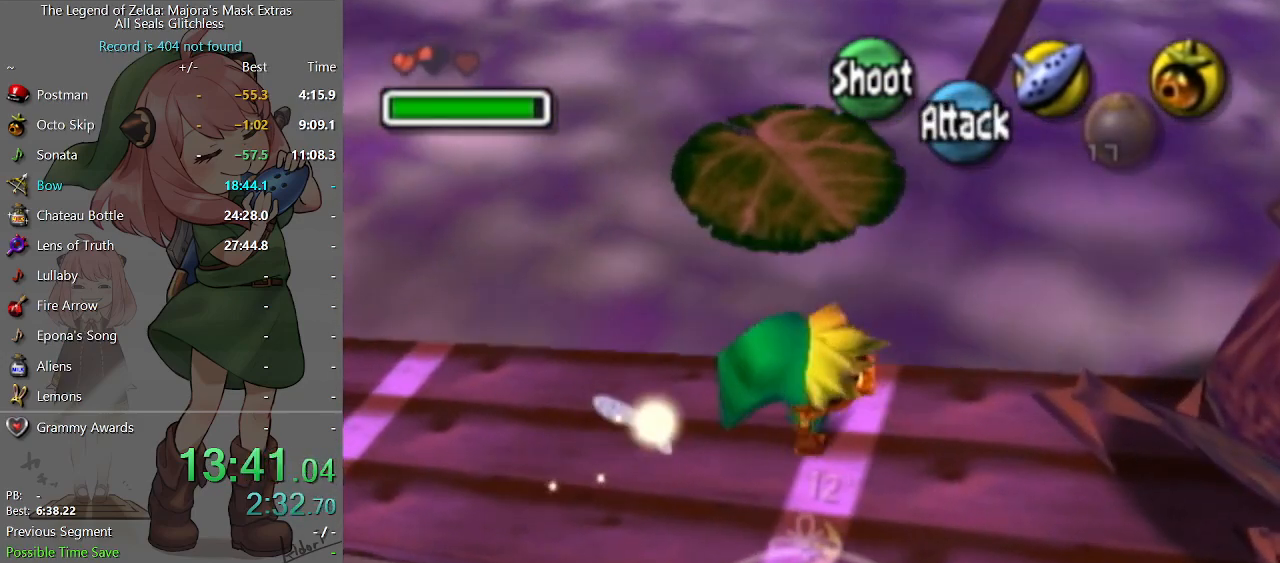
{"buttons": ["B", "L1"], "left_stick": "center", "right_stick": "center", "events": []}
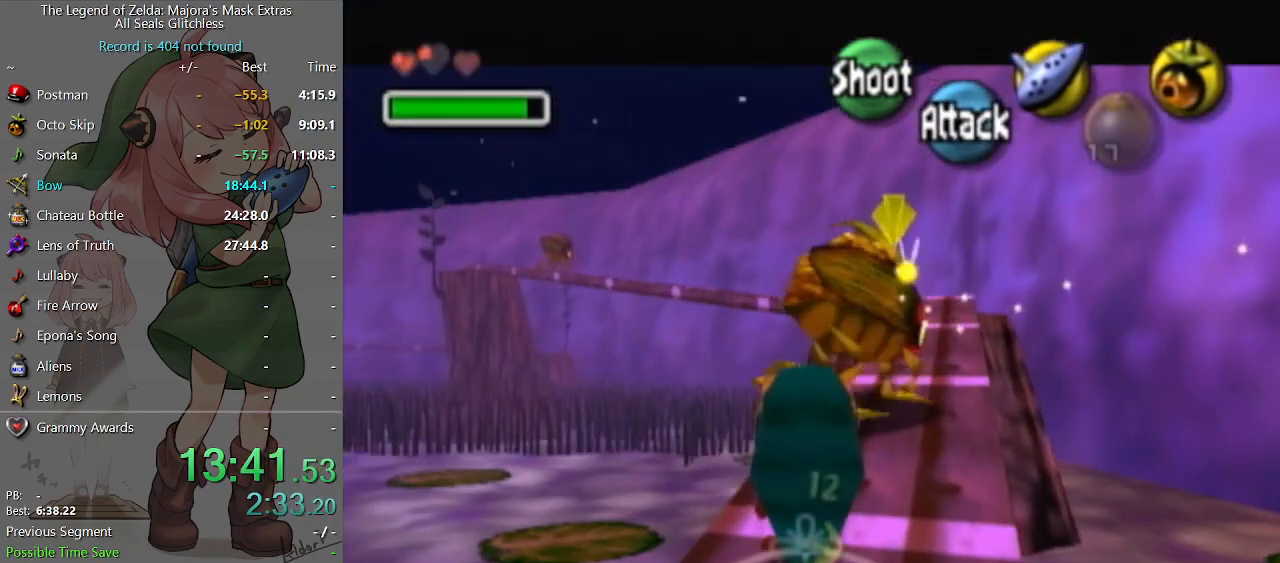
{"buttons": ["B", "L1"], "left_stick": "center", "right_stick": "center", "events": [[267, "L1", "up"], [367, "L1", "down"]]}
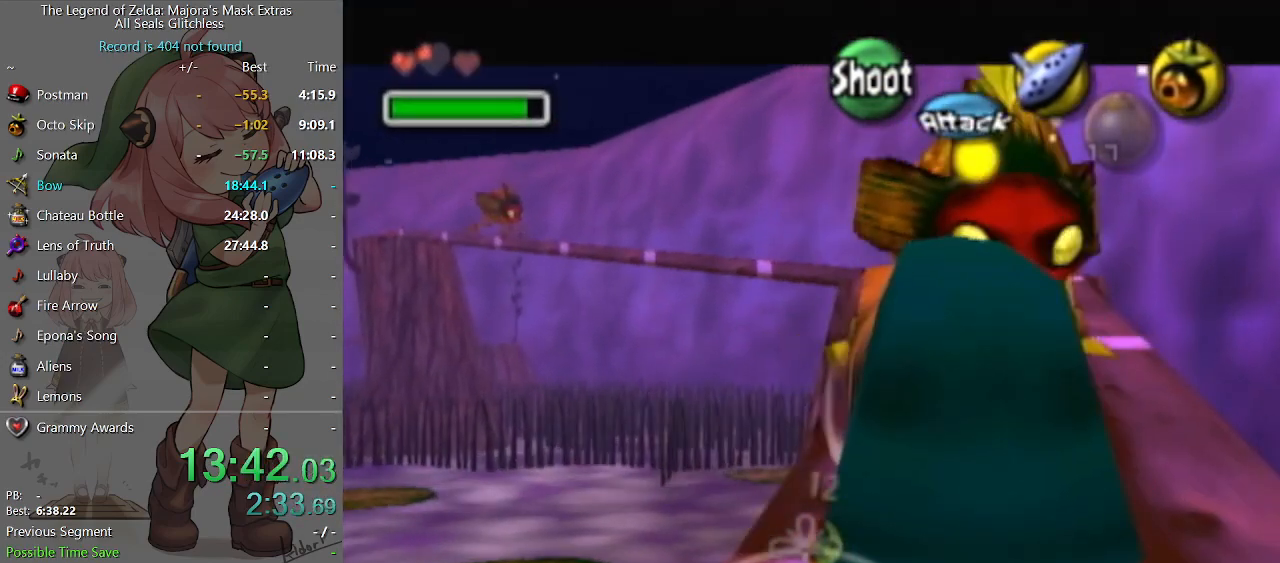
{"buttons": ["L1"], "left_stick": "up-right", "right_stick": "center", "events": [[233, "left_stick", "up-right"], [267, "B", "up"]]}
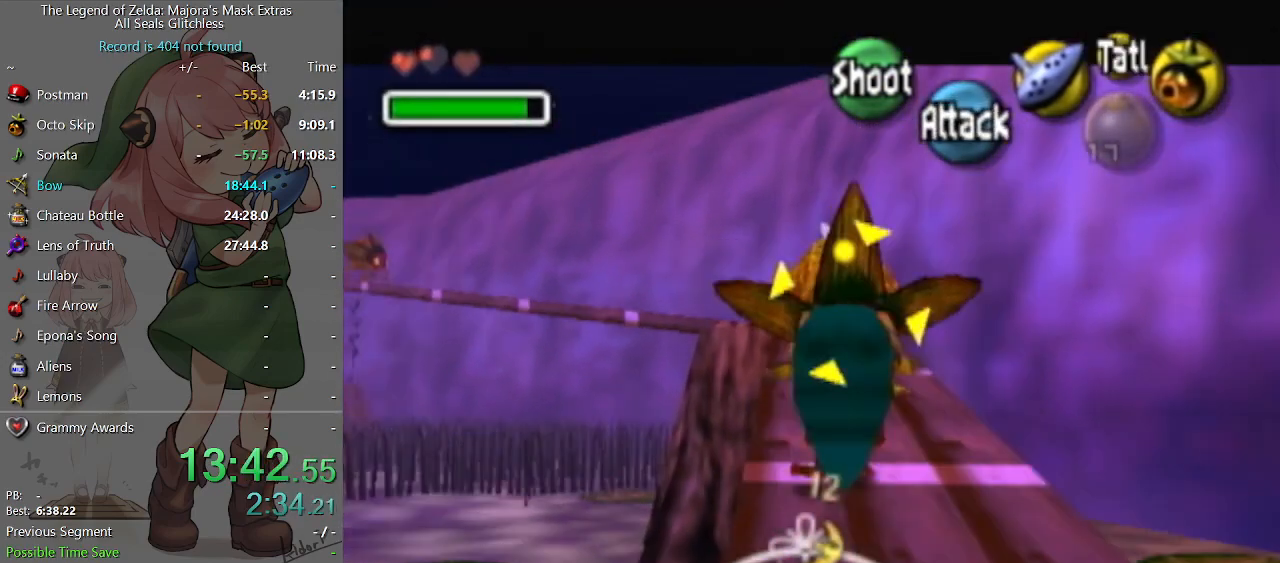
{"buttons": ["L1"], "left_stick": "up", "right_stick": "center", "events": [[33, "left_stick", "up"], [167, "left_stick", "up-right"], [300, "left_stick", "up"]]}
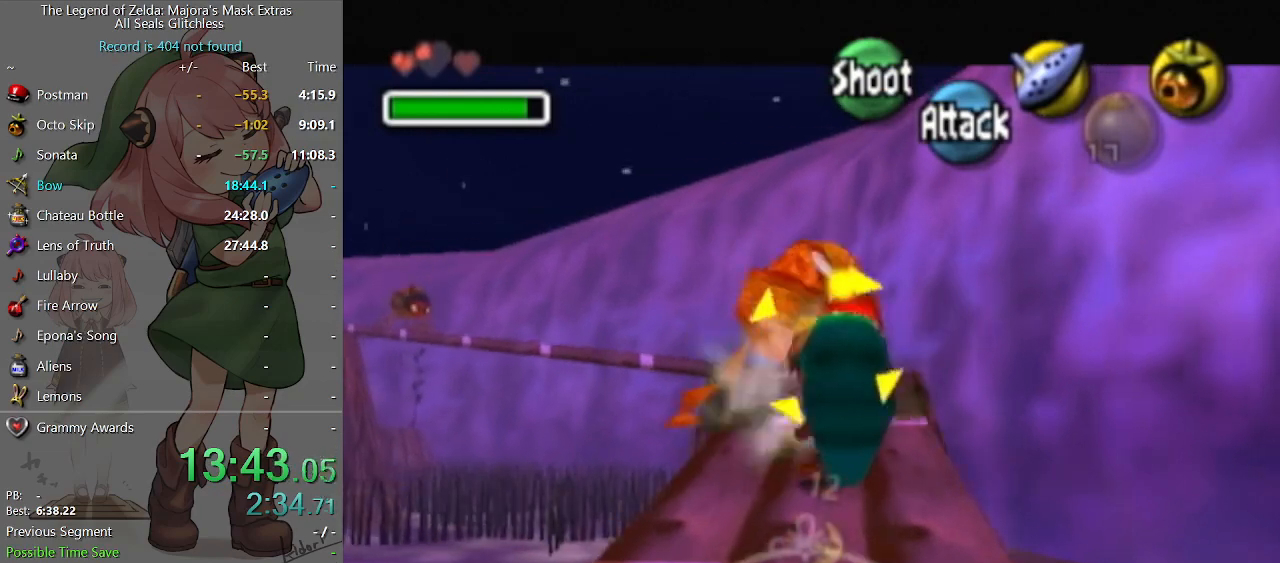
{"buttons": ["B", "L1"], "left_stick": "up", "right_stick": "center", "events": [[67, "B", "down"]]}
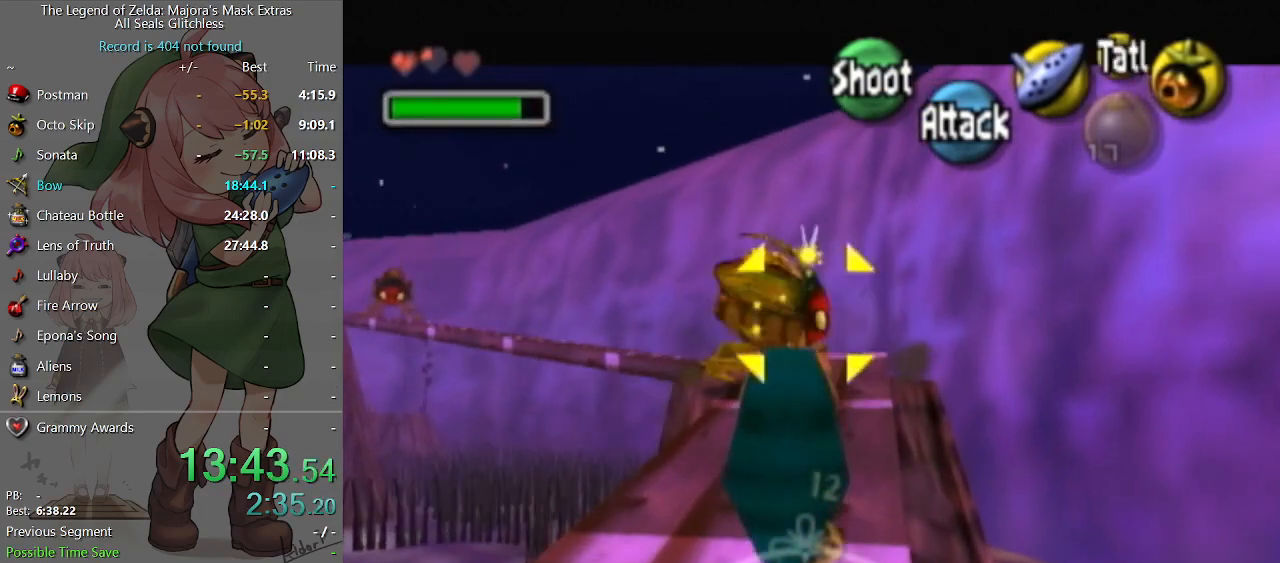
{"buttons": ["L1"], "left_stick": "up", "right_stick": "center", "events": [[233, "B", "up"]]}
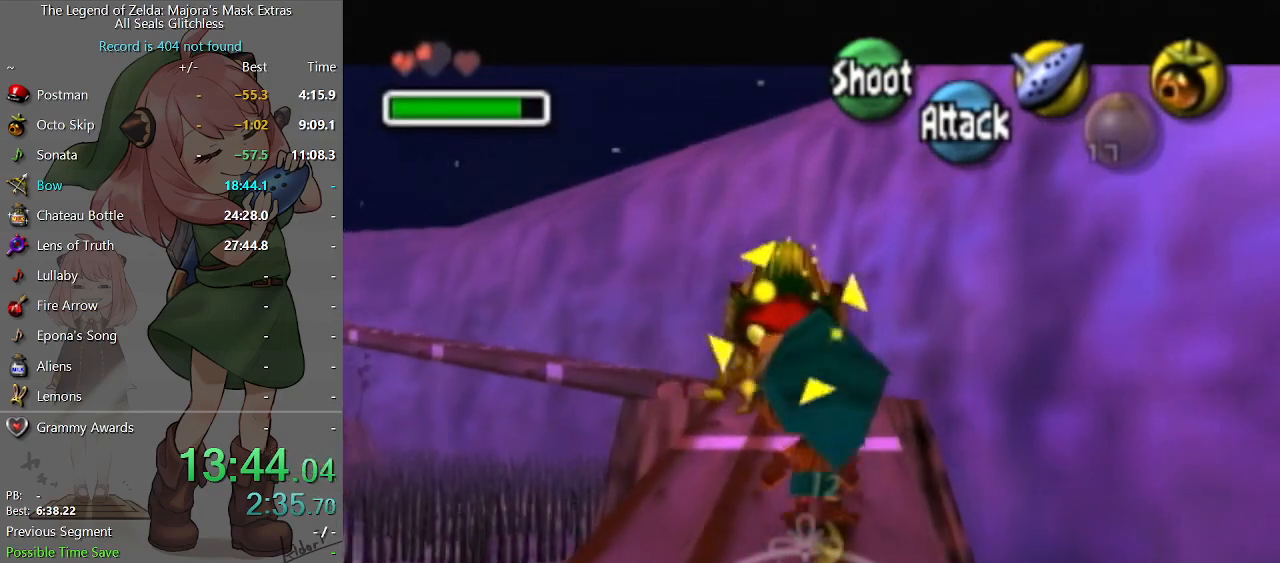
{"buttons": [], "left_stick": "up", "right_stick": "center", "events": [[367, "L1", "up"]]}
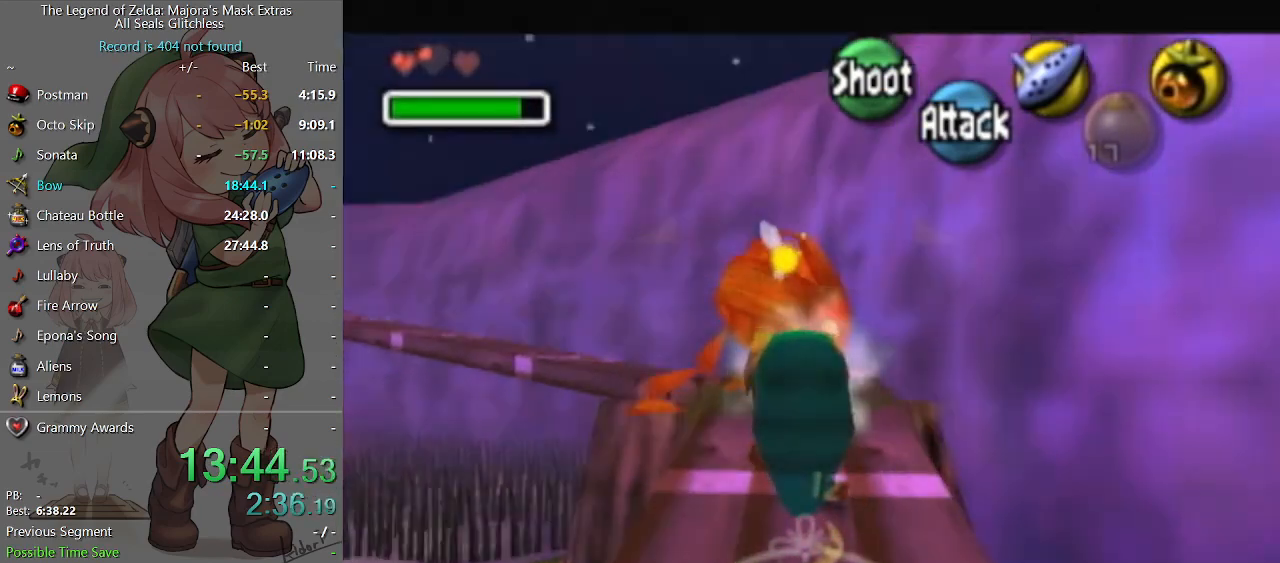
{"buttons": [], "left_stick": "up", "right_stick": "center", "events": [[200, "A", "down"], [300, "A", "up"], [400, "A", "down"], [467, "A", "up"]]}
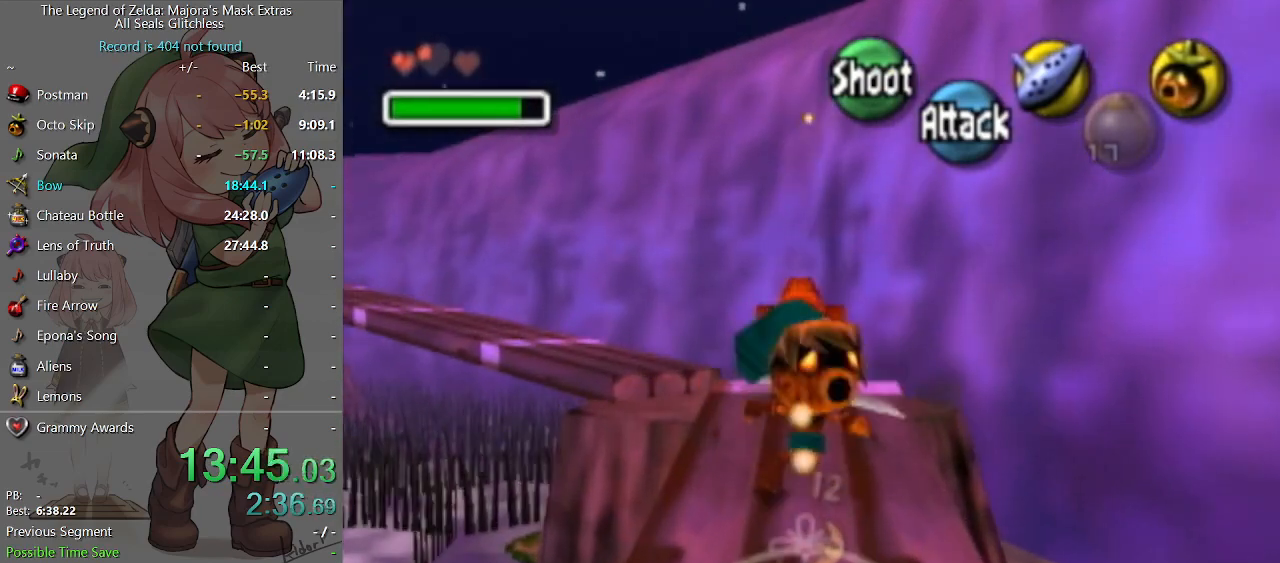
{"buttons": [], "left_stick": "up-left", "right_stick": "center", "events": [[67, "A", "down"], [200, "A", "up"], [200, "left_stick", "up-left"]]}
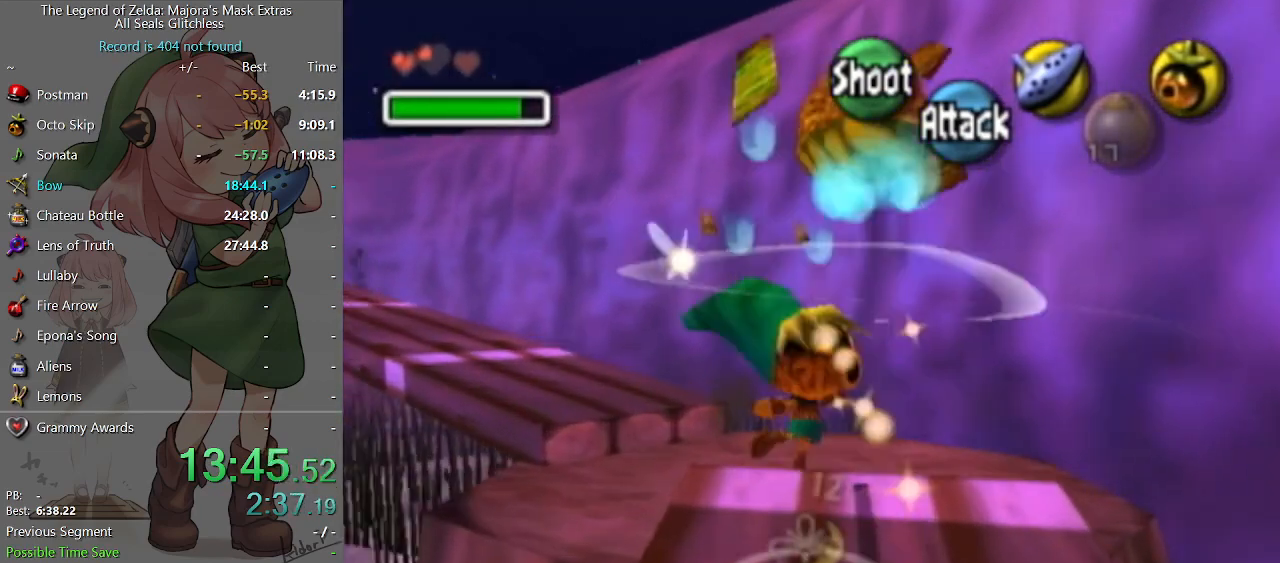
{"buttons": ["A"], "left_stick": "up-left", "right_stick": "center", "events": [[167, "A", "down"], [233, "A", "up"], [300, "A", "down"], [400, "A", "up"], [500, "A", "down"]]}
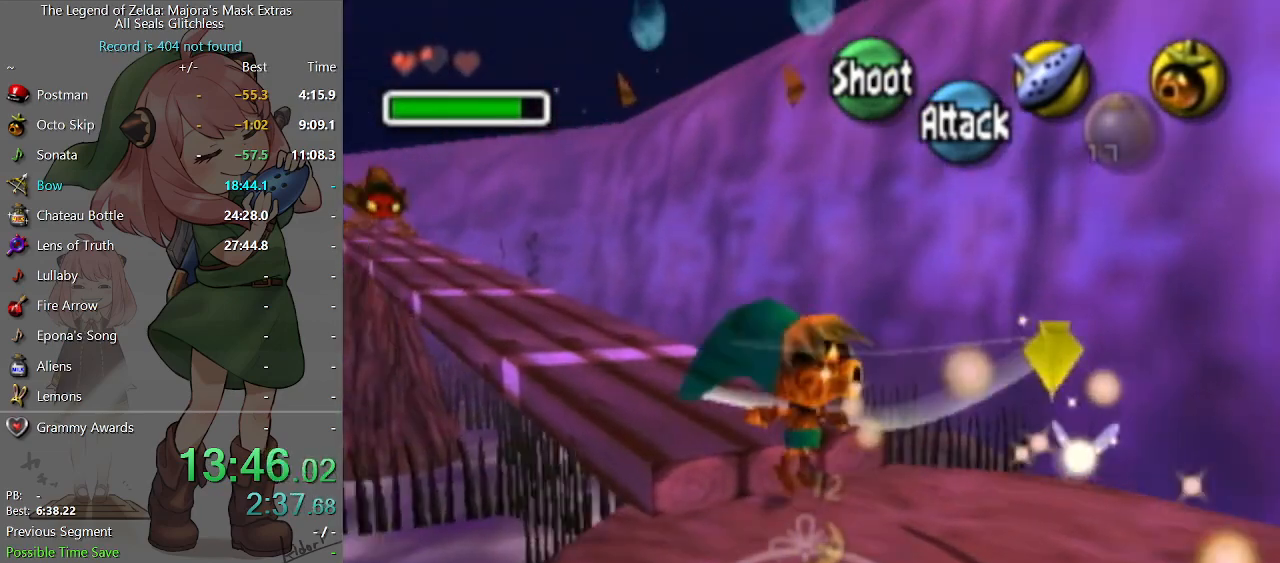
{"buttons": [], "left_stick": "up-left", "right_stick": "center", "events": [[67, "A", "up"], [167, "A", "down"], [233, "A", "up"]]}
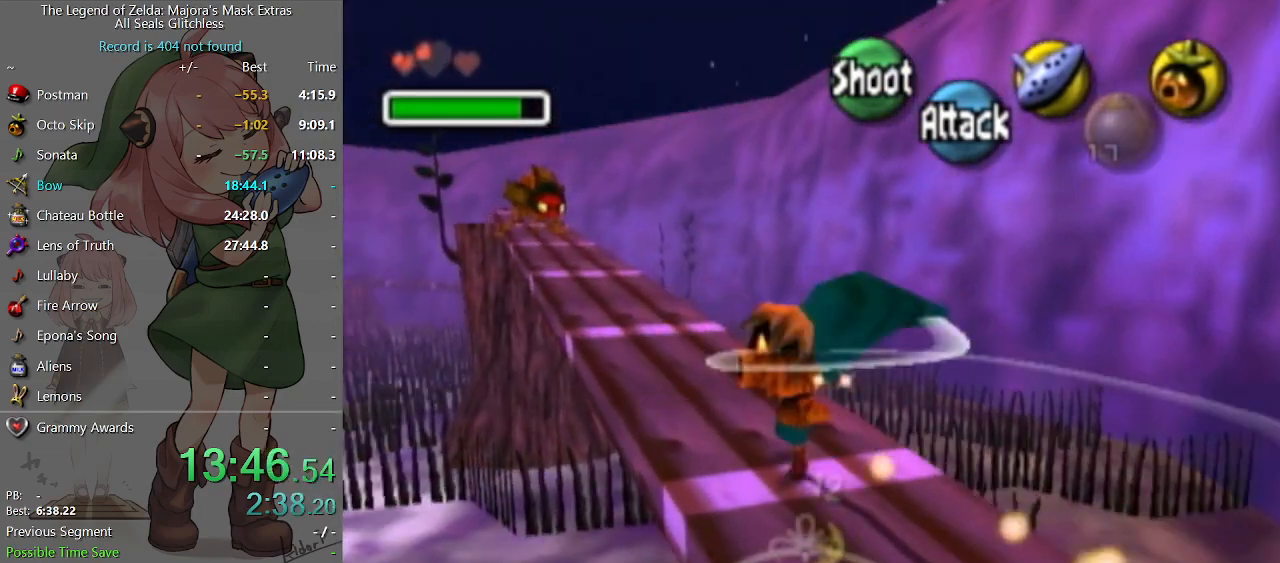
{"buttons": ["A"], "left_stick": "up-left", "right_stick": "center", "events": [[167, "A", "down"], [267, "A", "up"], [367, "A", "down"], [433, "A", "up"], [500, "A", "down"]]}
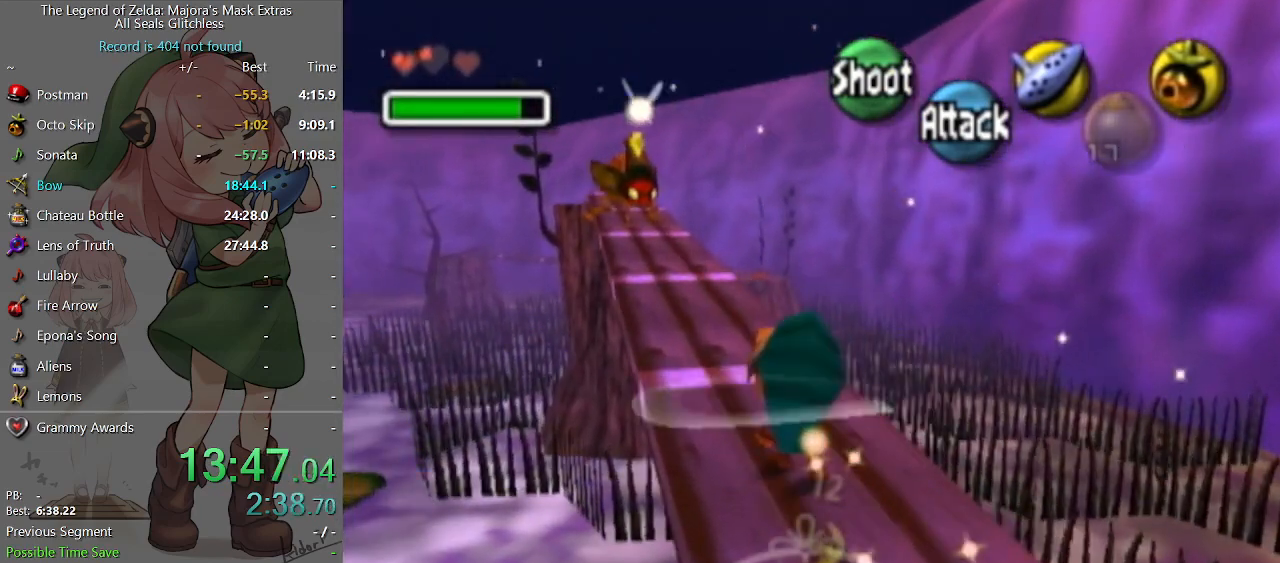
{"buttons": [], "left_stick": "up", "right_stick": "center", "events": [[67, "left_stick", "up"], [100, "A", "up"], [167, "A", "down"], [233, "A", "up"]]}
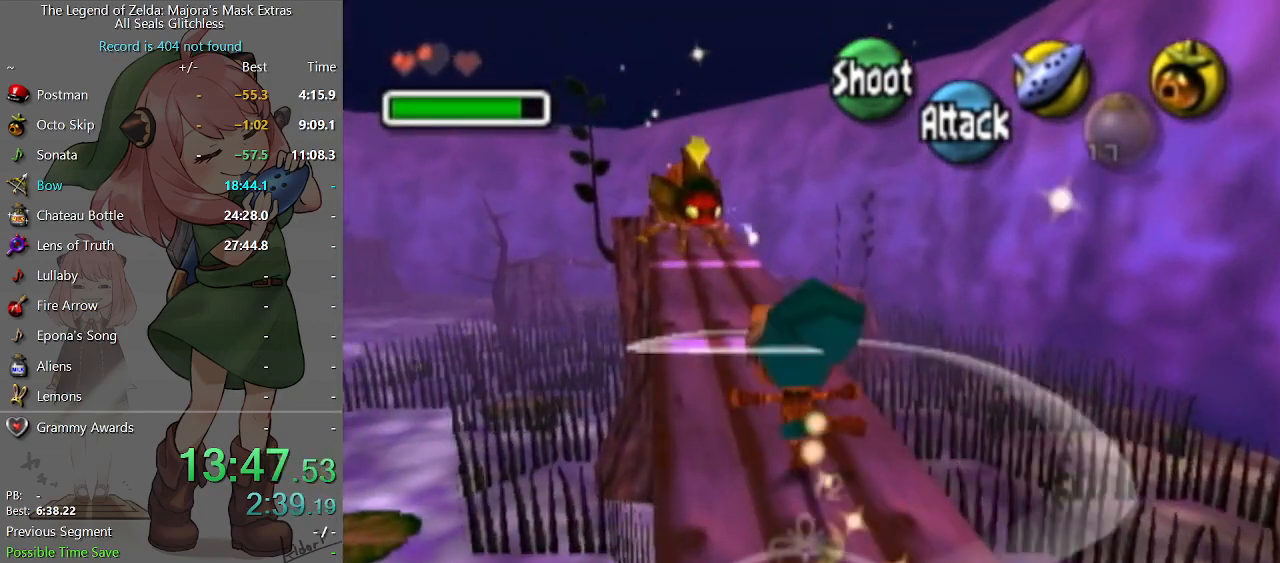
{"buttons": ["B", "L1"], "left_stick": "up", "right_stick": "center", "events": [[433, "L1", "down"], [467, "B", "down"]]}
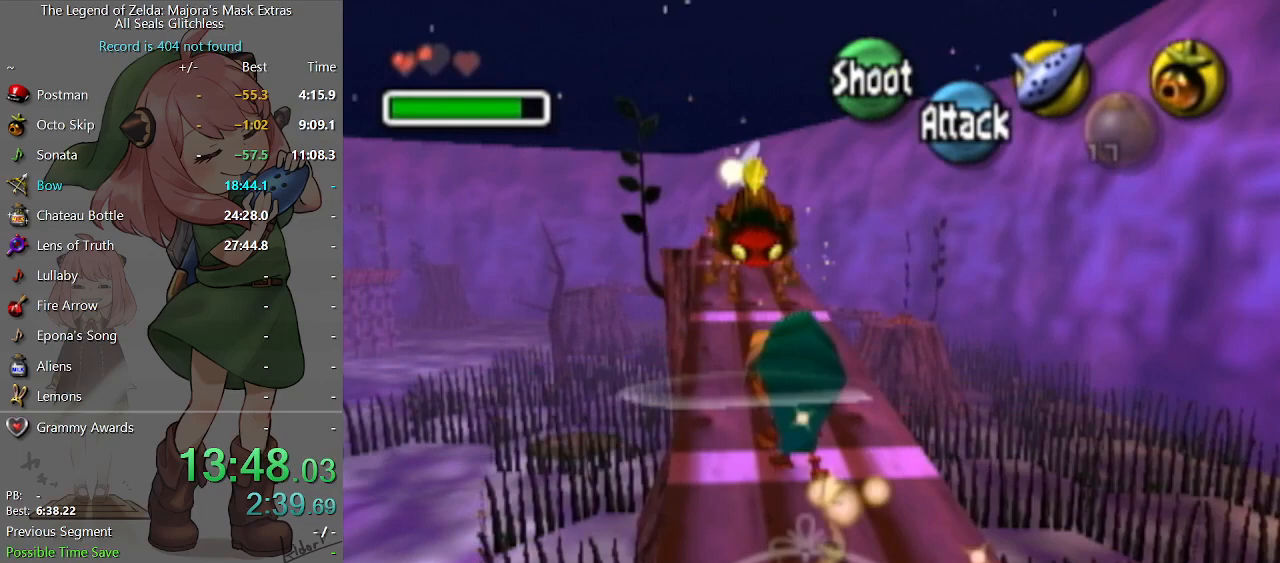
{"buttons": ["B", "L1"], "left_stick": "up", "right_stick": "center", "events": []}
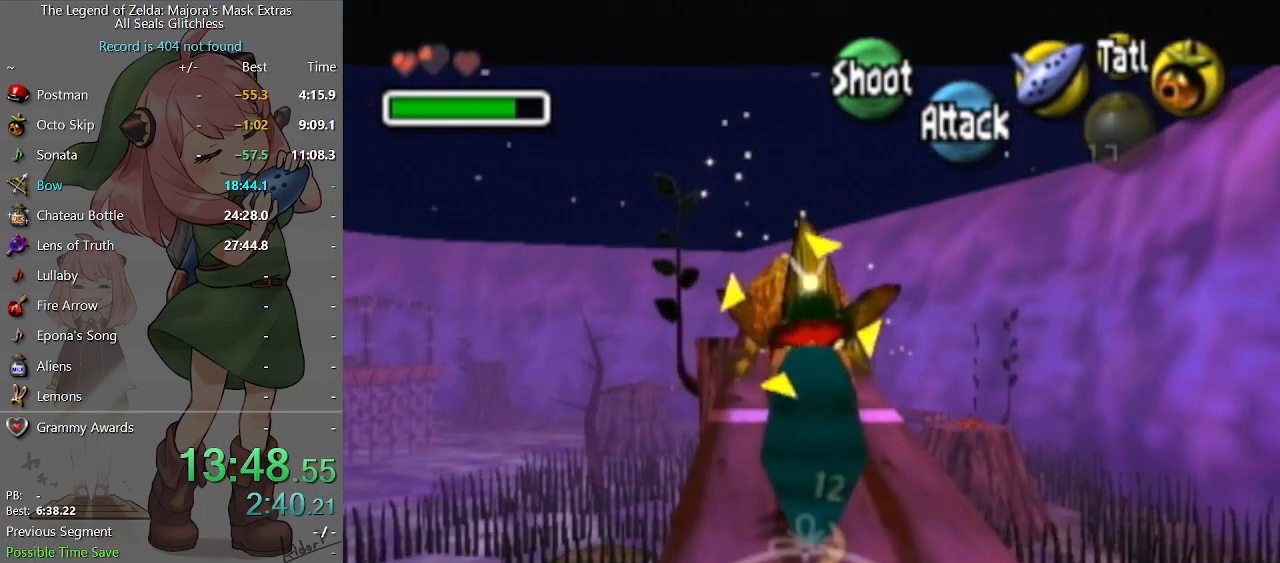
{"buttons": ["L1"], "left_stick": "up", "right_stick": "center", "events": [[33, "B", "up"]]}
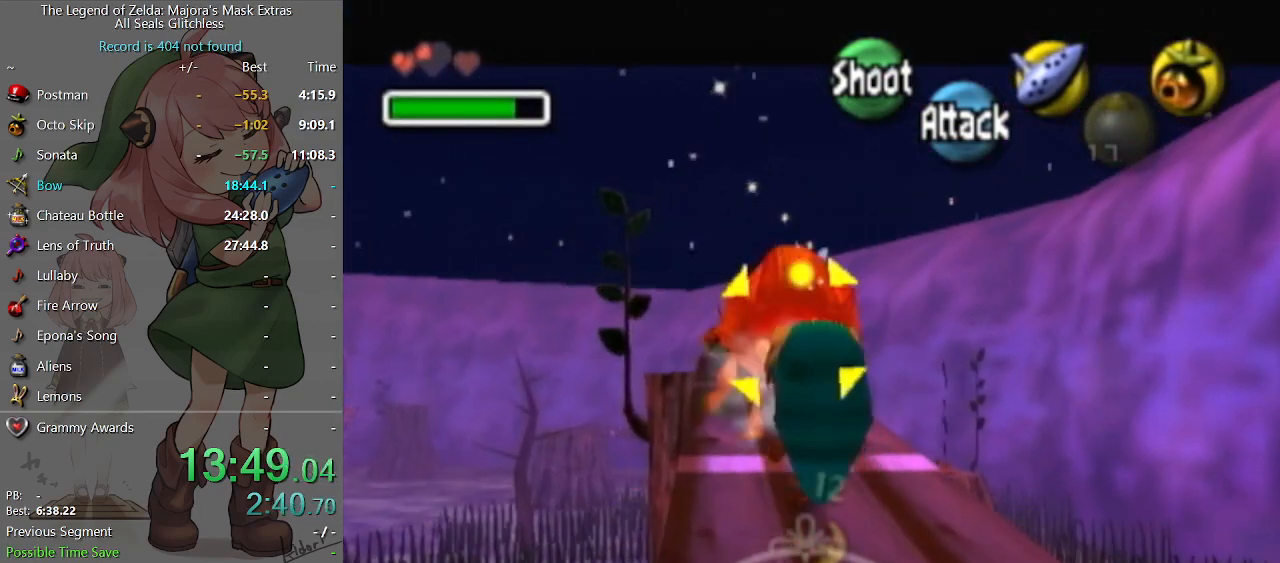
{"buttons": ["B", "L1"], "left_stick": "up", "right_stick": "center", "events": [[200, "B", "down"]]}
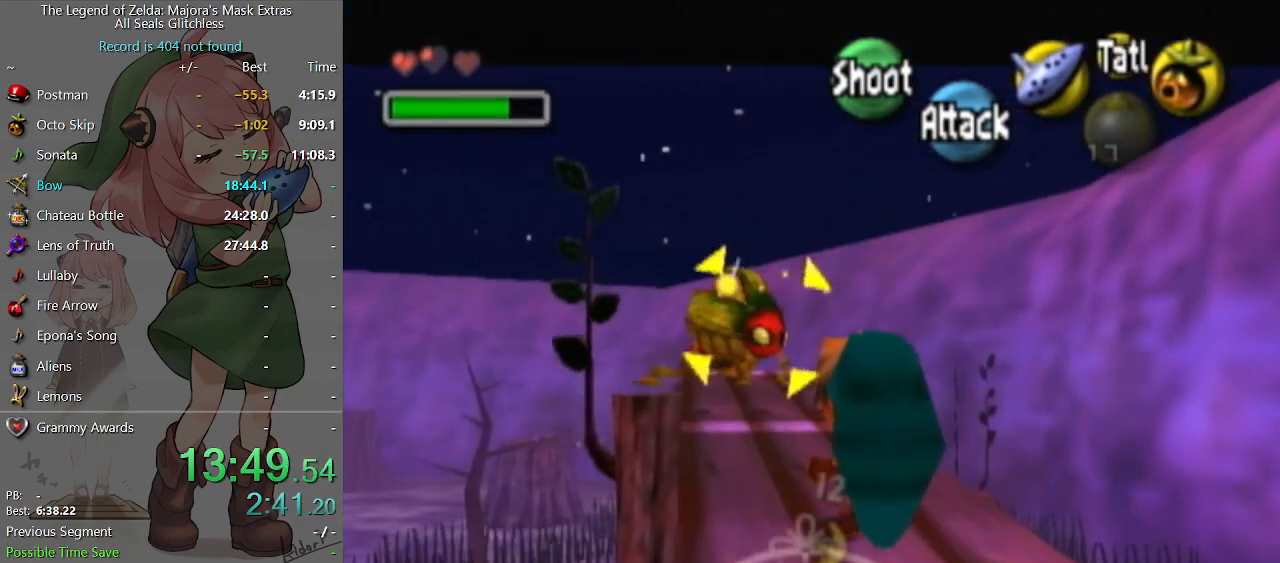
{"buttons": ["L1"], "left_stick": "up", "right_stick": "center", "events": [[167, "B", "up"]]}
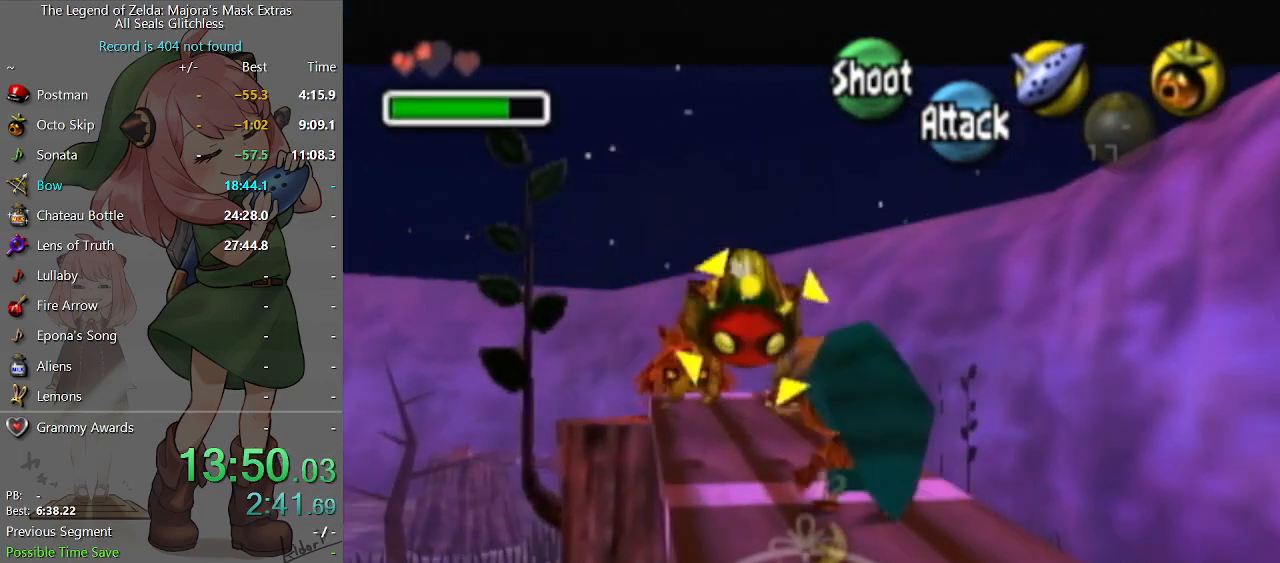
{"buttons": [], "left_stick": "up", "right_stick": "center", "events": [[200, "L1", "up"]]}